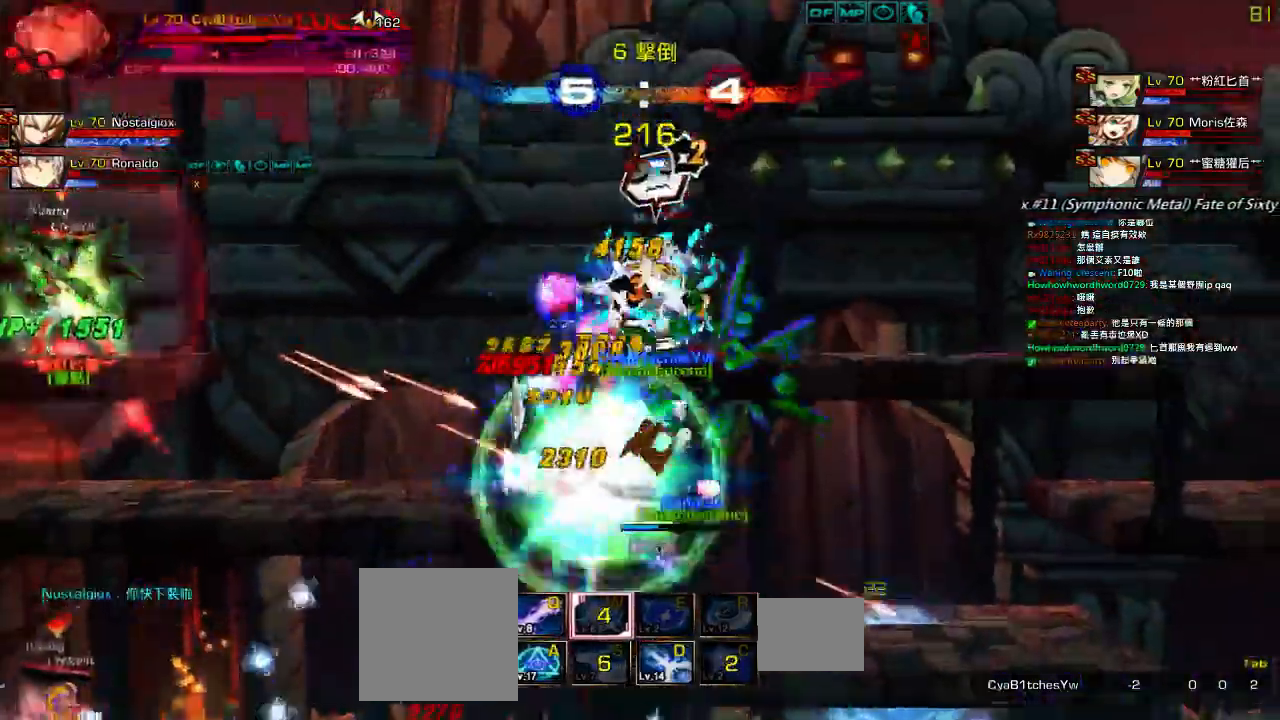
Gameplay with keyboard; each line is a JSON object with the keys held at the frame after it. "events" lists presses ("down") and releases ("up") of "a", "c", "ctrl", "d", "down", "e", "left", "q", "r", "right", "s", "space", "up", "w", "x" and "z" between this image and that frame as [ms after this image, input, new state], when the widget could be followed in between. No other keys are recorded. Mouse input is not recorded.
{"keys": ["right"], "events": [[17, "right", "up"], [17, "up", "up"], [117, "down", "down"], [150, "down", "up"], [150, "left", "down"], [317, "left", "up"], [467, "right", "down"]]}
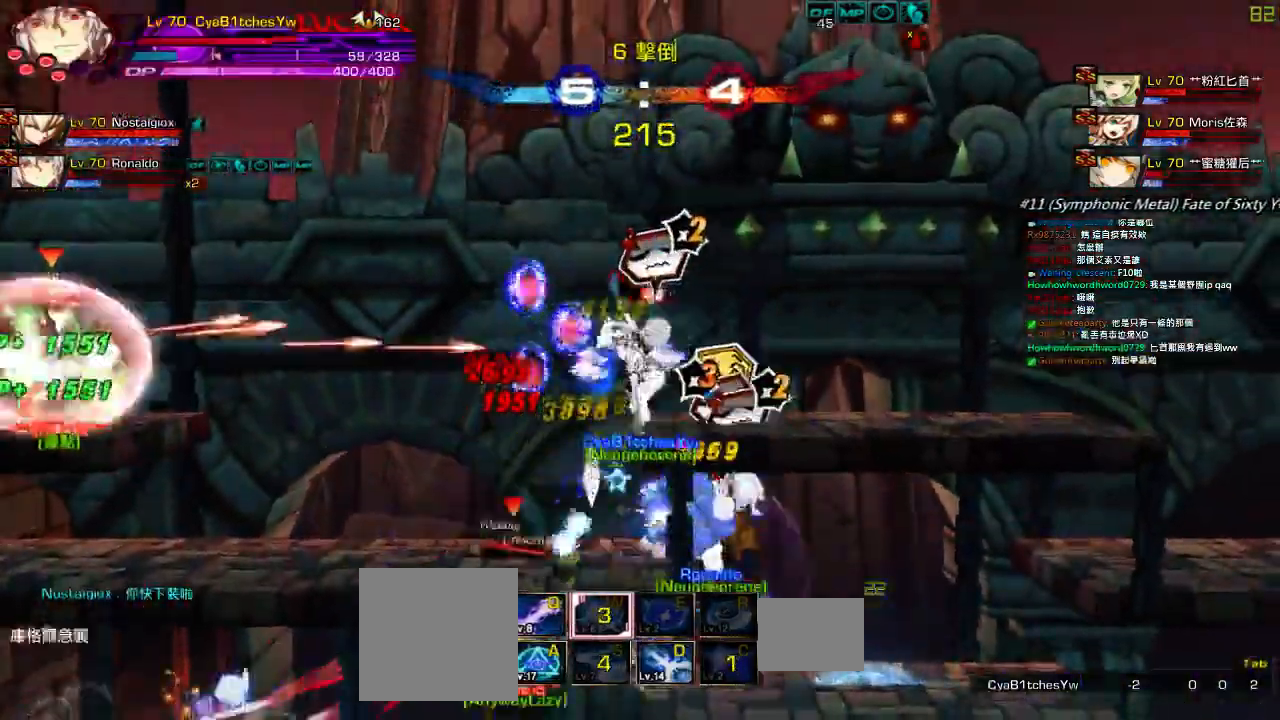
{"keys": ["left"]}
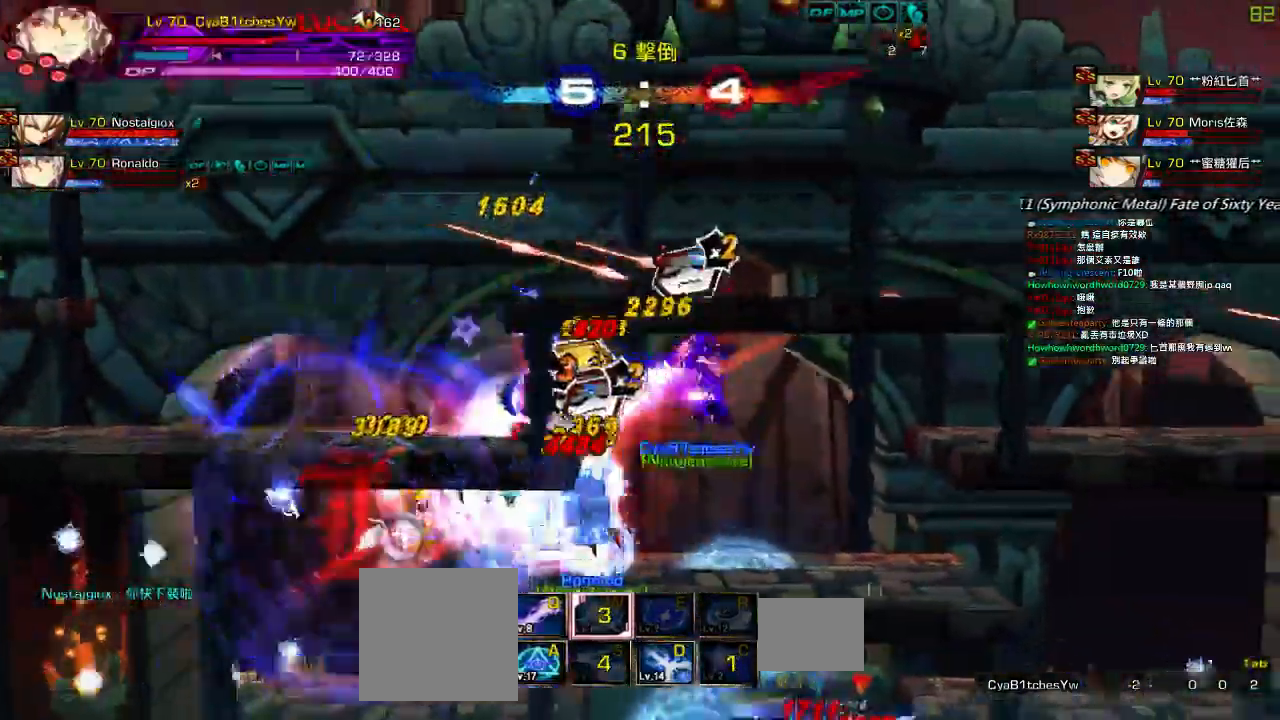
{"keys": ["ctrl", "right"], "events": [[17, "ctrl", "down"], [84, "ctrl", "up"], [84, "left", "up"], [84, "right", "down"], [134, "ctrl", "down"], [234, "ctrl", "up"], [284, "ctrl", "down"], [367, "ctrl", "up"], [434, "ctrl", "down"]]}
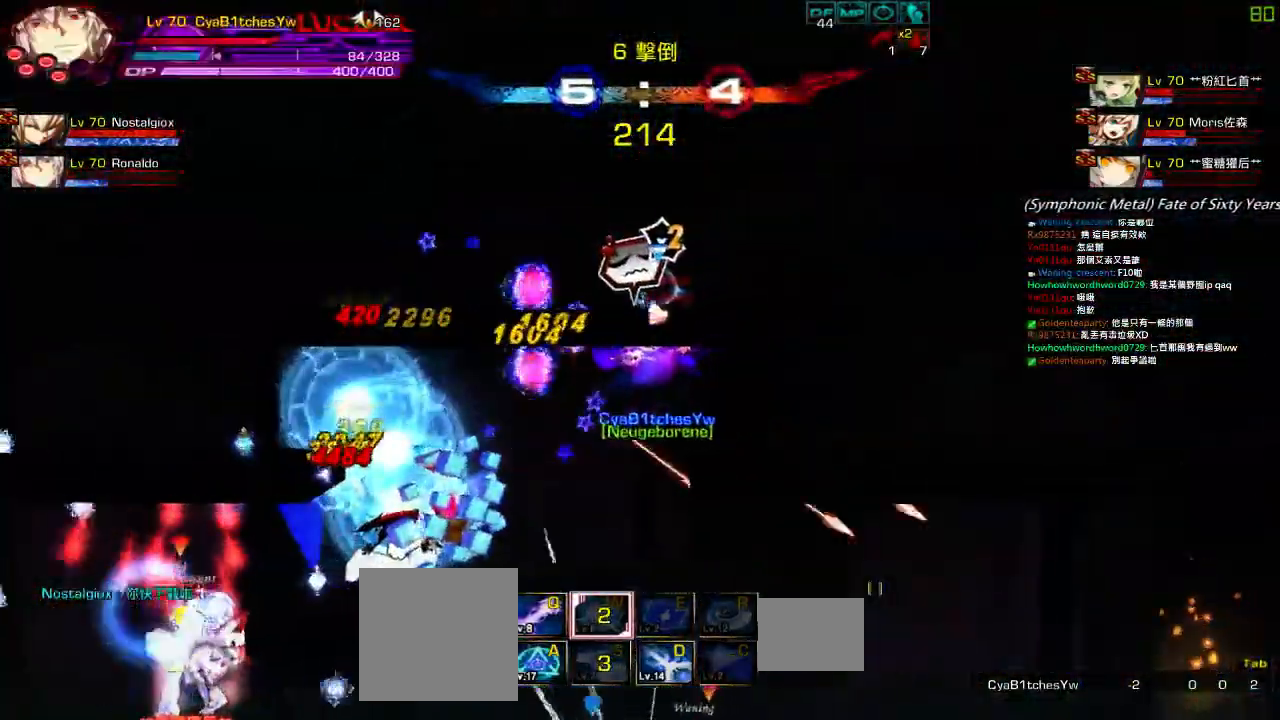
{"keys": [], "events": [[34, "ctrl", "up"], [67, "ctrl", "down"], [167, "ctrl", "up"], [267, "ctrl", "down"], [334, "ctrl", "up"], [417, "ctrl", "down"], [500, "ctrl", "up"], [500, "right", "up"]]}
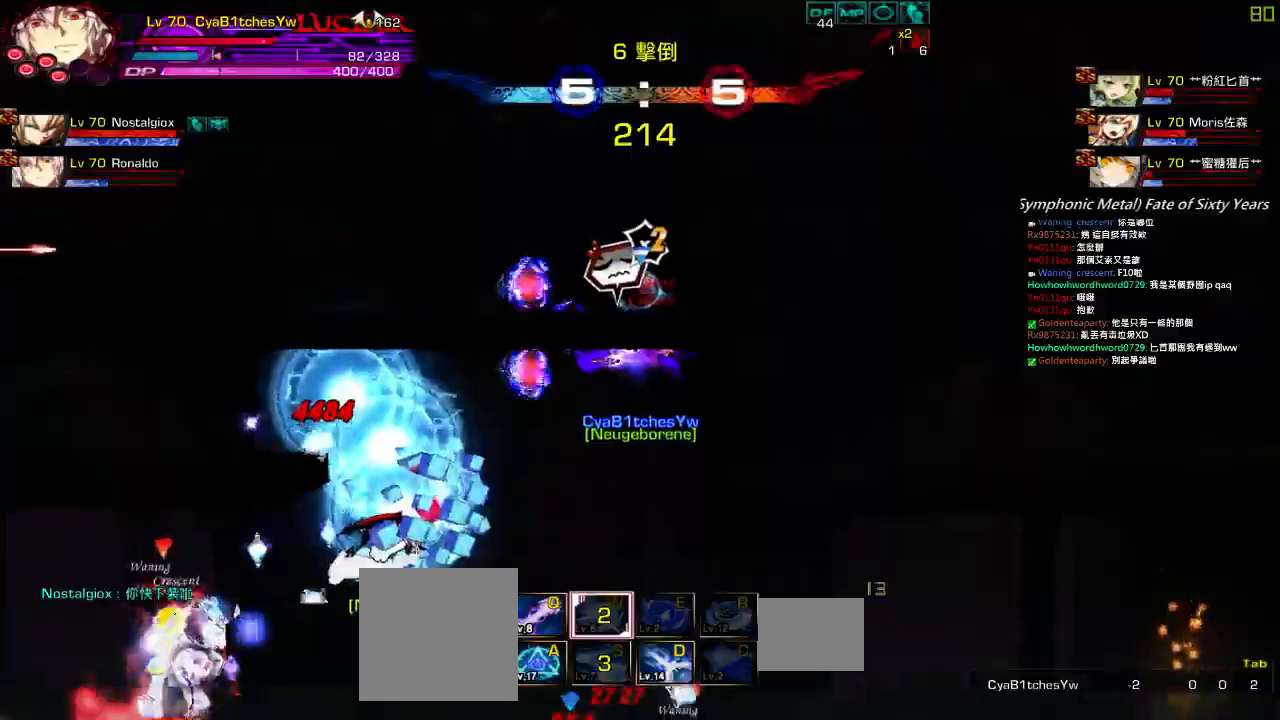
{"keys": ["ctrl", "right"], "events": [[67, "ctrl", "down"], [167, "ctrl", "up"], [267, "right", "down"], [300, "ctrl", "down"], [367, "ctrl", "up"], [467, "ctrl", "down"]]}
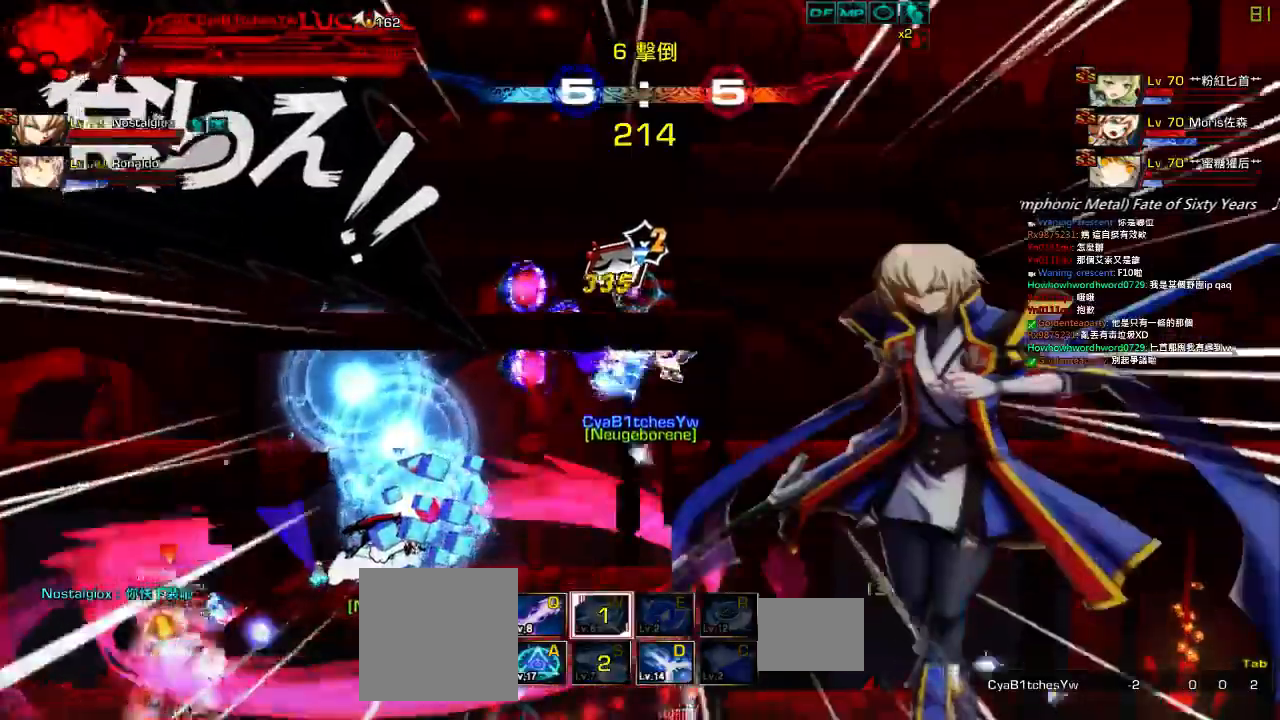
{"keys": ["right"], "events": [[67, "ctrl", "up"], [167, "ctrl", "down"], [267, "ctrl", "up"]]}
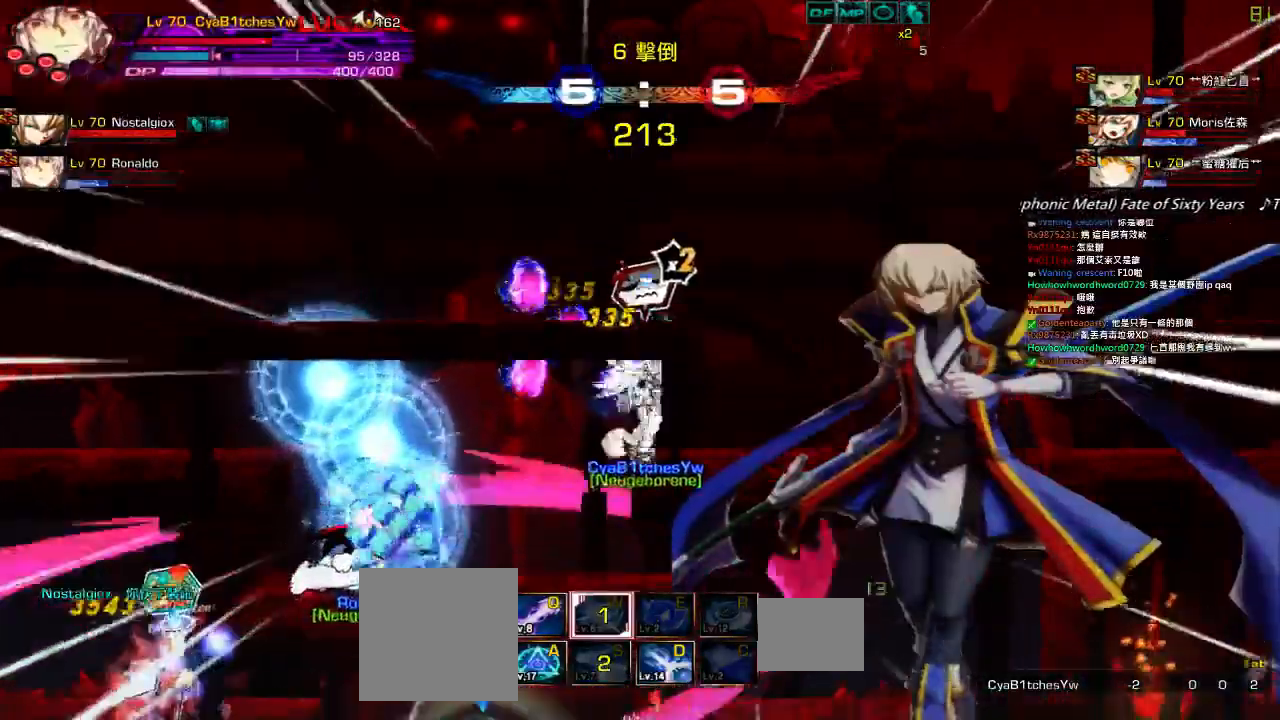
{"keys": ["right"], "events": [[17, "up", "down"], [350, "up", "up"], [367, "right", "up"], [467, "right", "down"]]}
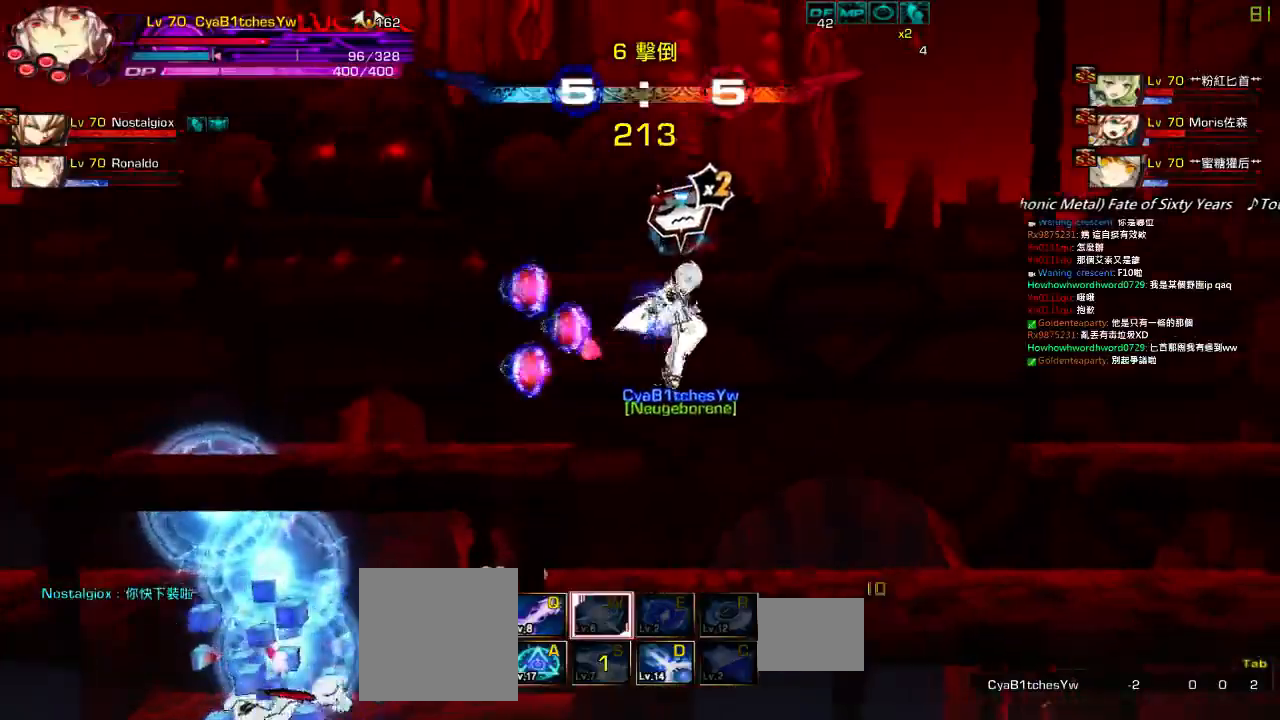
{"keys": ["left"], "events": [[50, "right", "up"], [117, "right", "down"], [217, "down", "down"], [267, "left", "down"], [267, "right", "up"], [317, "down", "up"], [367, "left", "up"], [450, "left", "down"]]}